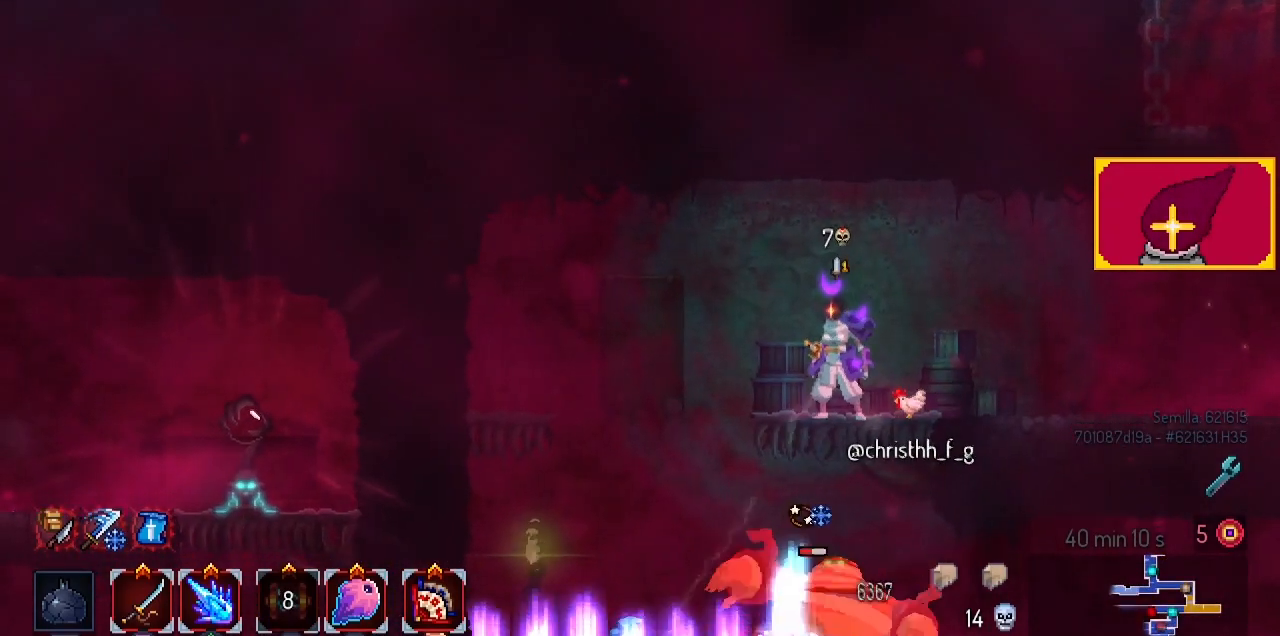
Gameplay with a controller (PlayStation layout); each line is a JSON object with the inputs held at the frame after it. "events" lists button and stick changes between this image and that frame as [ms after this image, input, new state], when the widget could be followed in between. Not read: R1.
{"buttons": [], "left_stick": "center", "right_stick": "center", "events": [[67, "right_stick", "down"], [367, "right_stick", "center"]]}
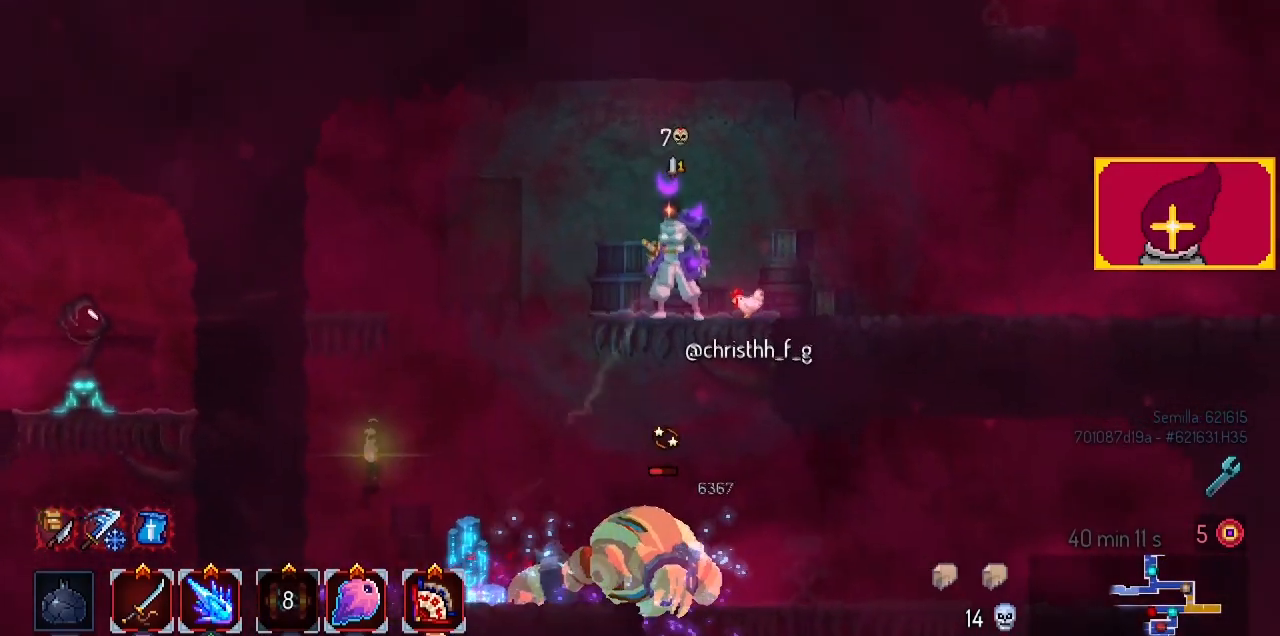
{"buttons": [], "left_stick": "center", "right_stick": "center", "events": []}
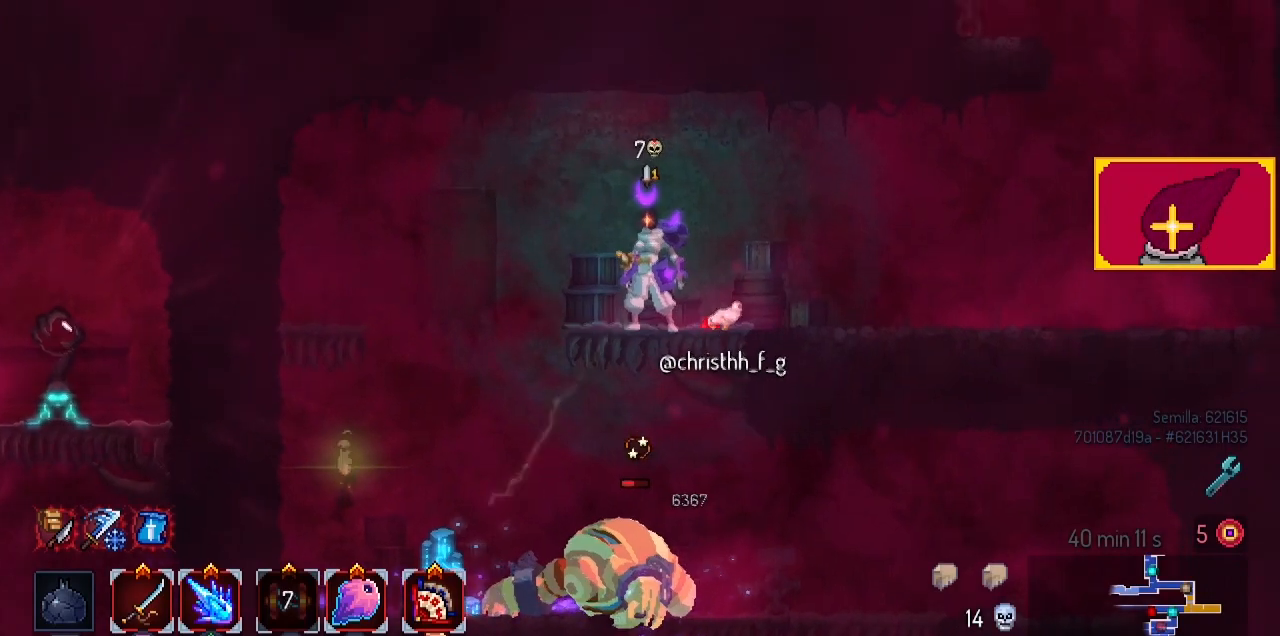
{"buttons": [], "left_stick": "center", "right_stick": "center", "events": []}
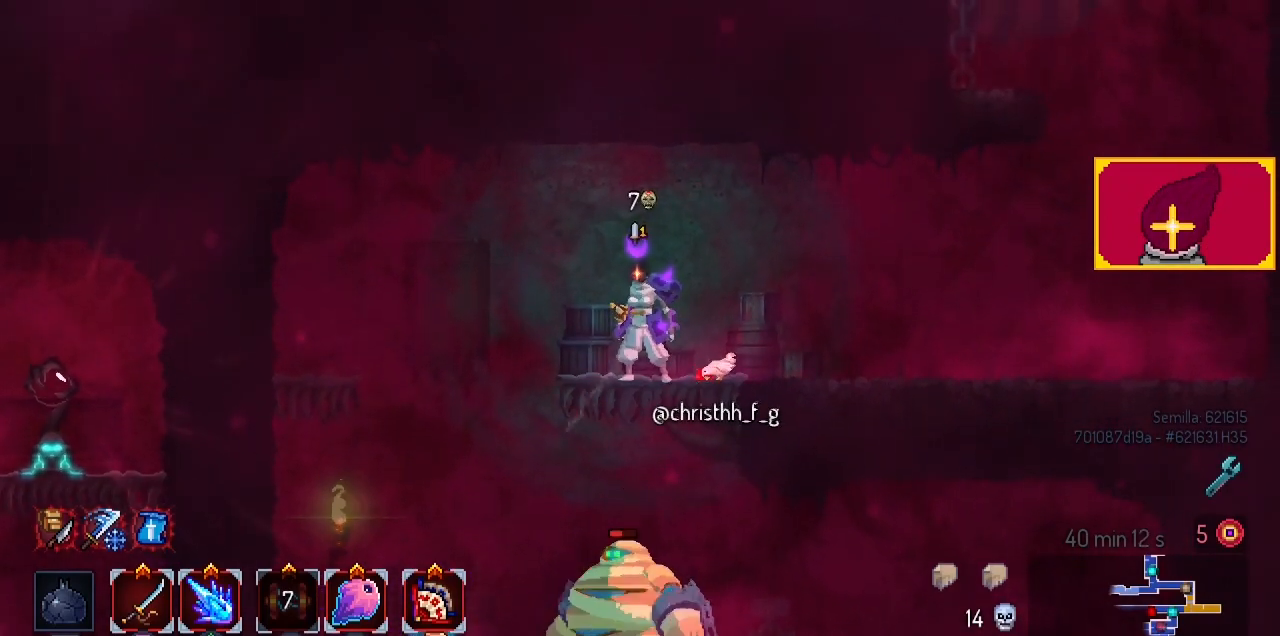
{"buttons": [], "left_stick": "center", "right_stick": "center", "events": []}
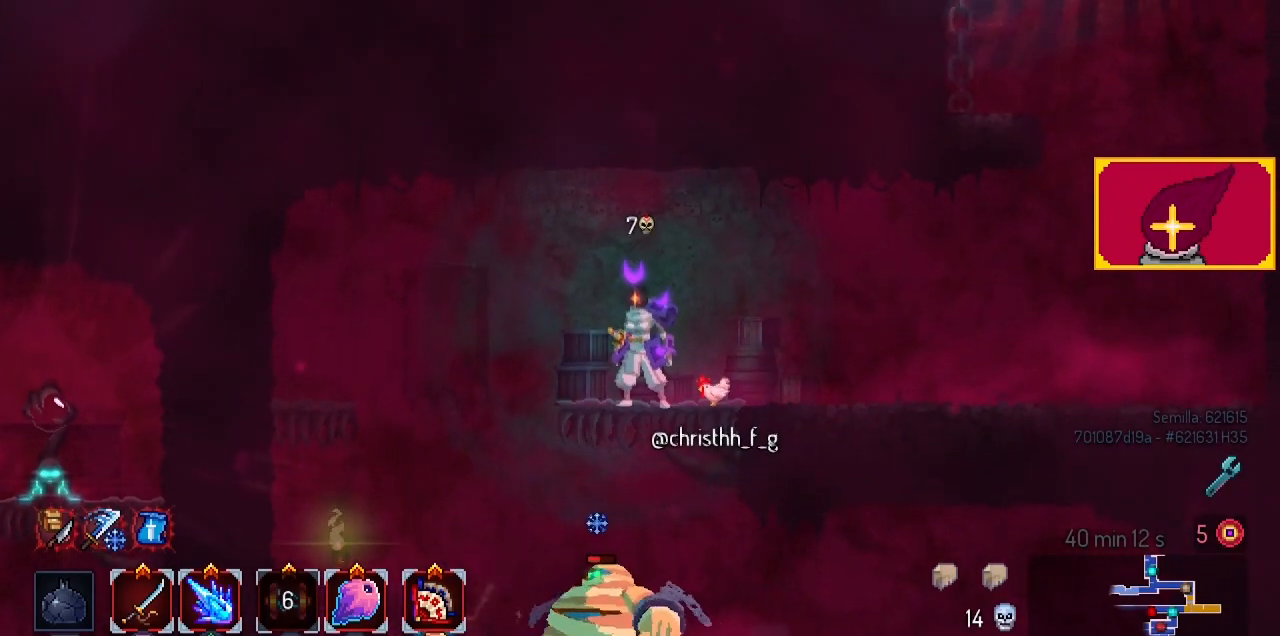
{"buttons": [], "left_stick": "center", "right_stick": "center", "events": []}
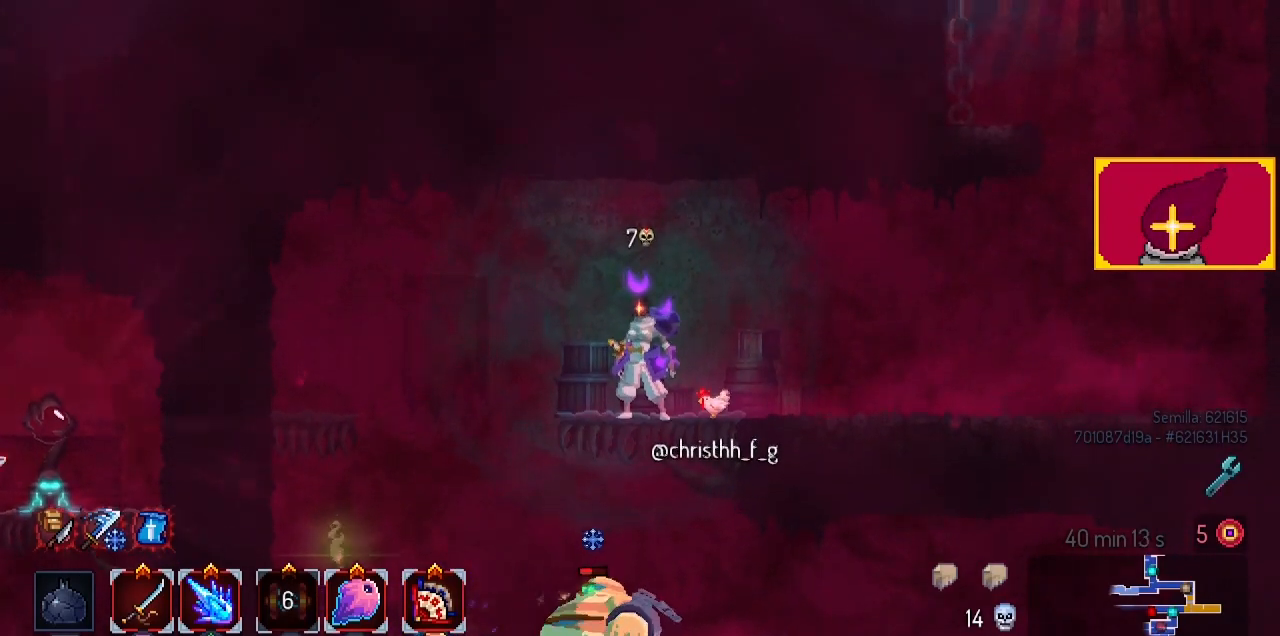
{"buttons": [], "left_stick": "center", "right_stick": "center", "events": []}
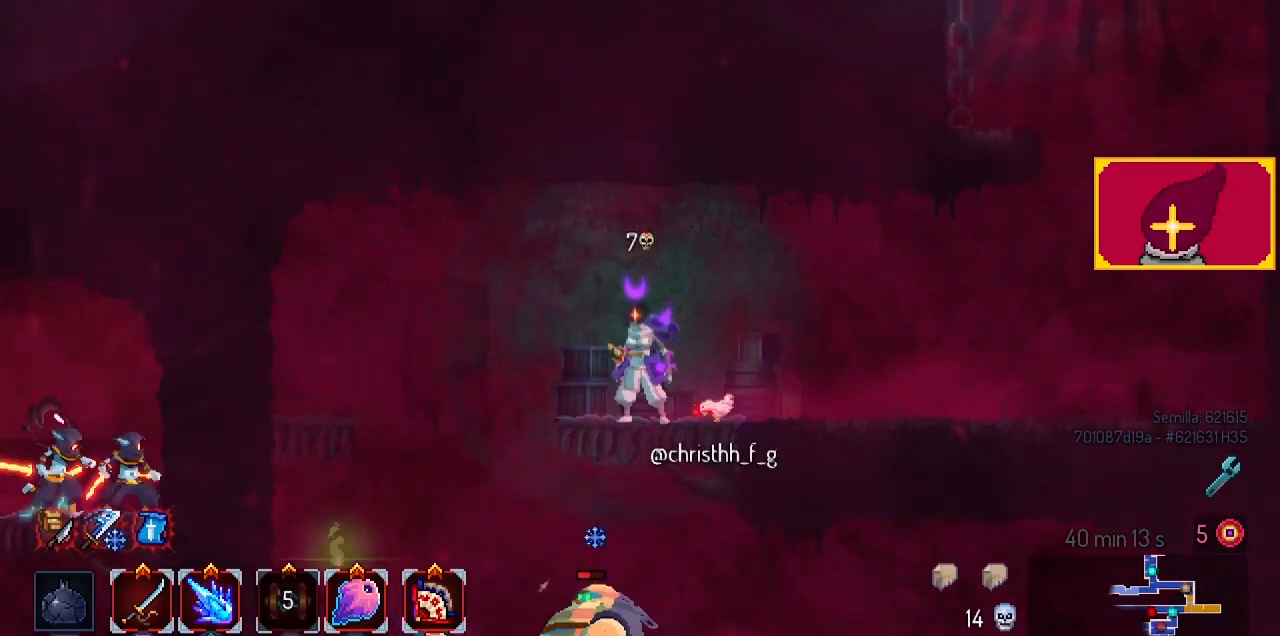
{"buttons": [], "left_stick": "center", "right_stick": "center", "events": []}
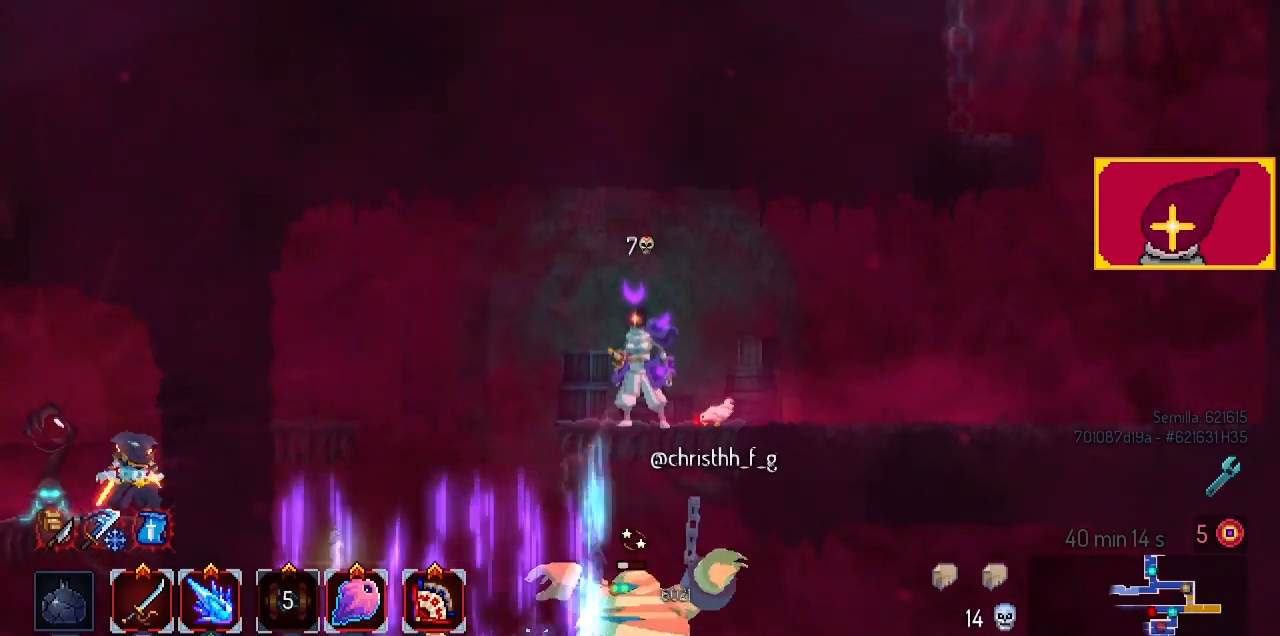
{"buttons": ["CROSS", "DPAD_DOWN"], "left_stick": "center", "right_stick": "center", "events": [[133, "CROSS", "down"], [133, "DPAD_DOWN", "down"], [233, "CROSS", "up"], [300, "CROSS", "down"]]}
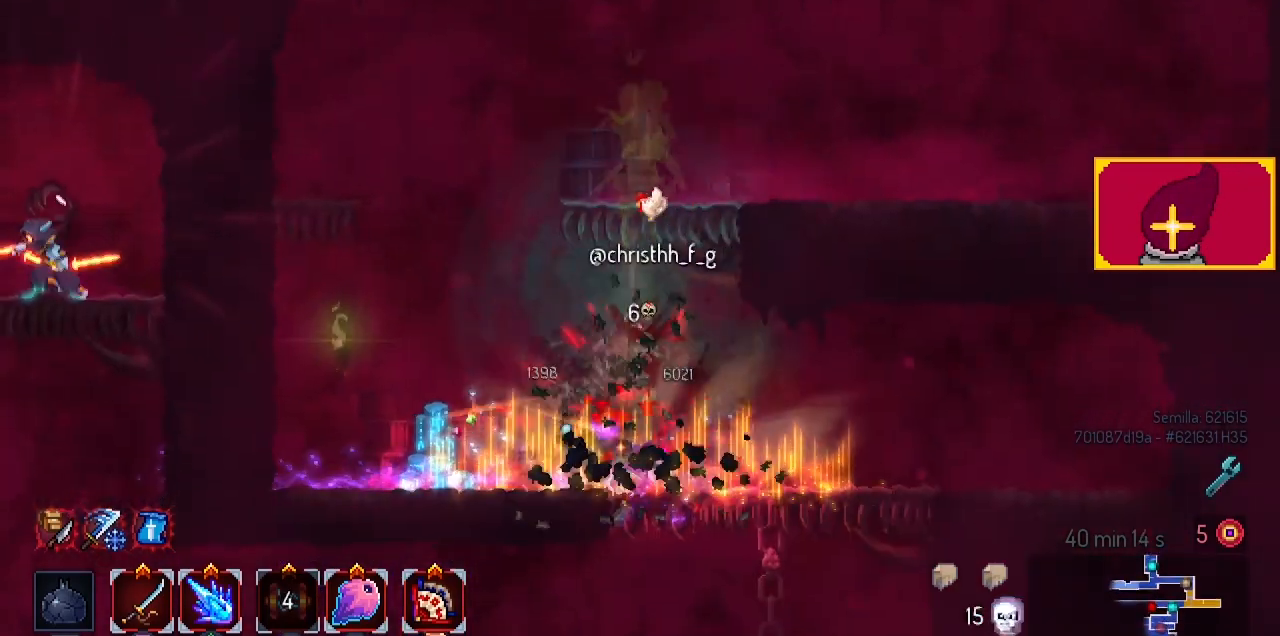
{"buttons": [], "left_stick": "center", "right_stick": "down", "events": [[100, "CROSS", "up"], [200, "DPAD_DOWN", "up"], [367, "right_stick", "down"]]}
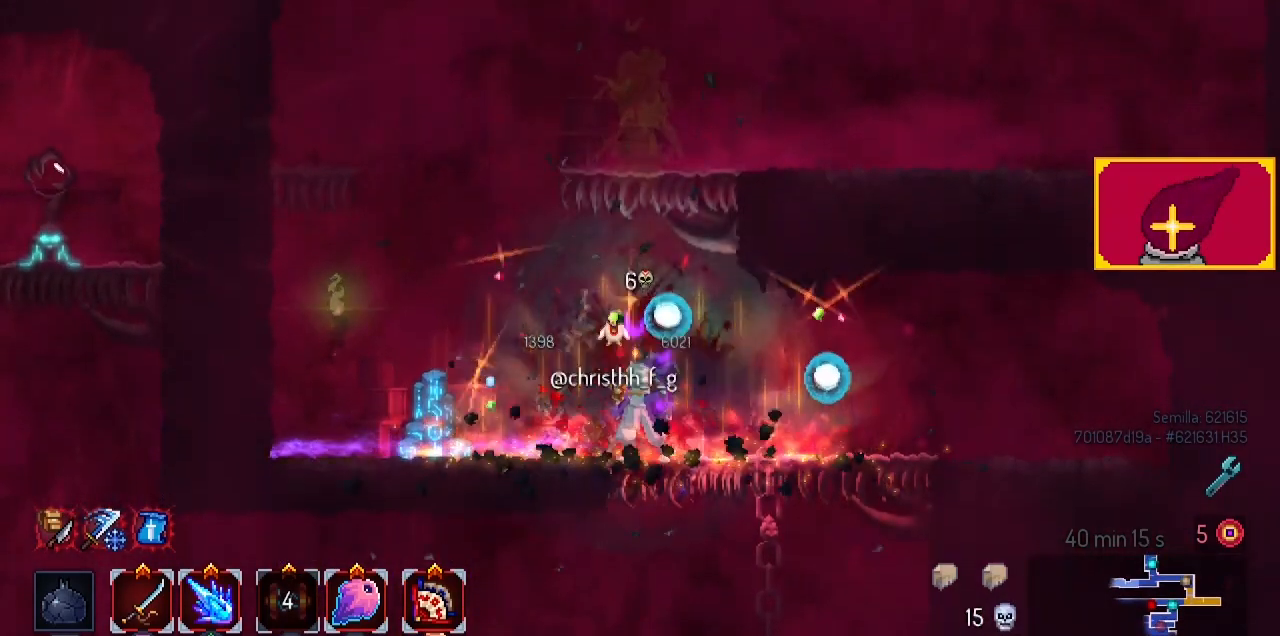
{"buttons": [], "left_stick": "center", "right_stick": "down", "events": [[33, "DPAD_RIGHT", "down"], [100, "DPAD_RIGHT", "up"]]}
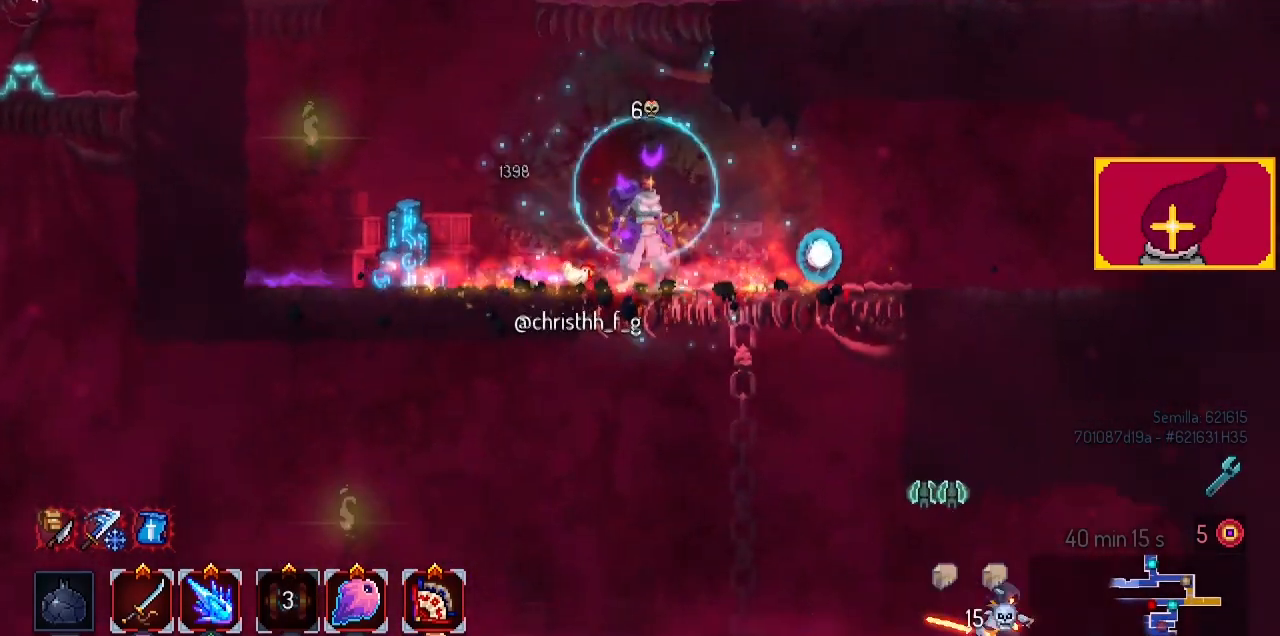
{"buttons": [], "left_stick": "center", "right_stick": "down", "events": []}
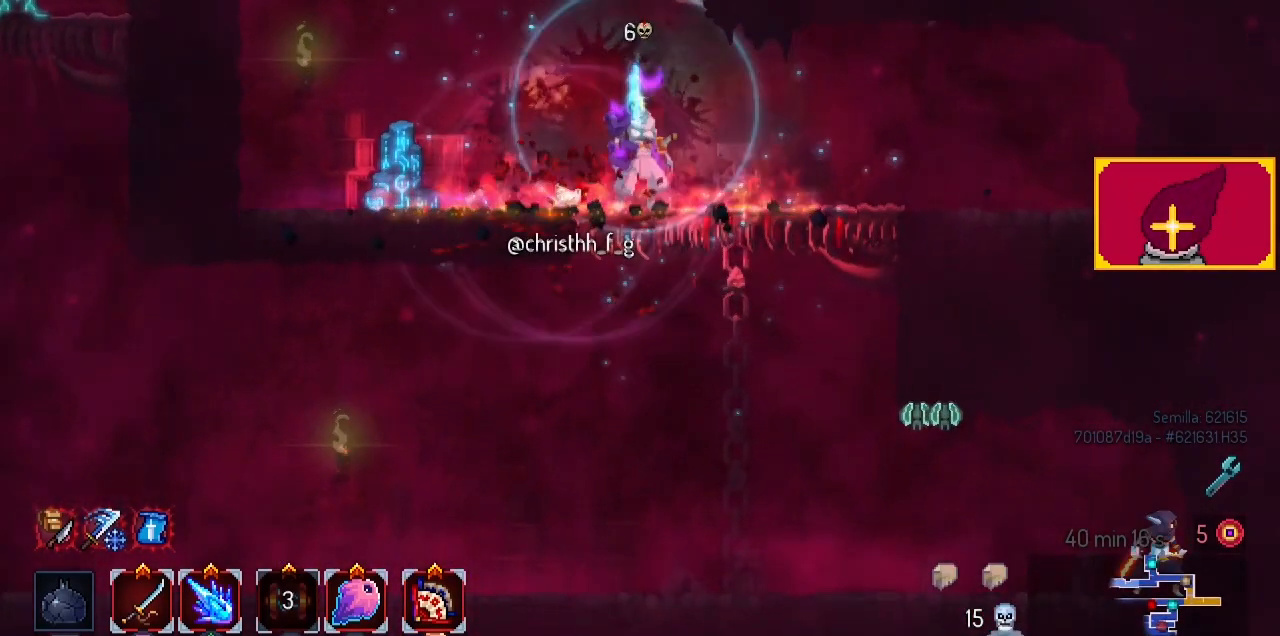
{"buttons": ["CROSS", "DPAD_DOWN", "DPAD_RIGHT"], "left_stick": "center", "right_stick": "center", "events": [[33, "DPAD_RIGHT", "down"], [67, "right_stick", "center"], [267, "CROSS", "down"], [300, "CROSS", "up"], [400, "DPAD_DOWN", "down"], [500, "CROSS", "down"]]}
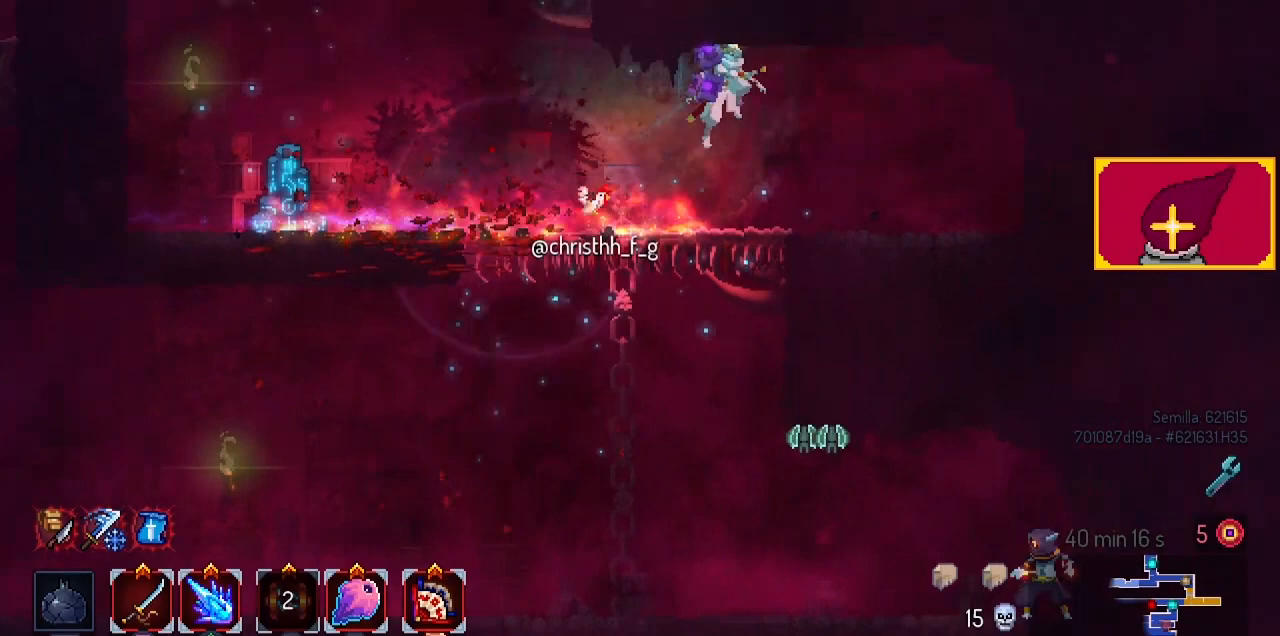
{"buttons": ["DPAD_RIGHT"], "left_stick": "center", "right_stick": "center", "events": [[233, "DPAD_RIGHT", "up"], [400, "DPAD_DOWN", "up"], [433, "CROSS", "up"], [500, "DPAD_RIGHT", "down"]]}
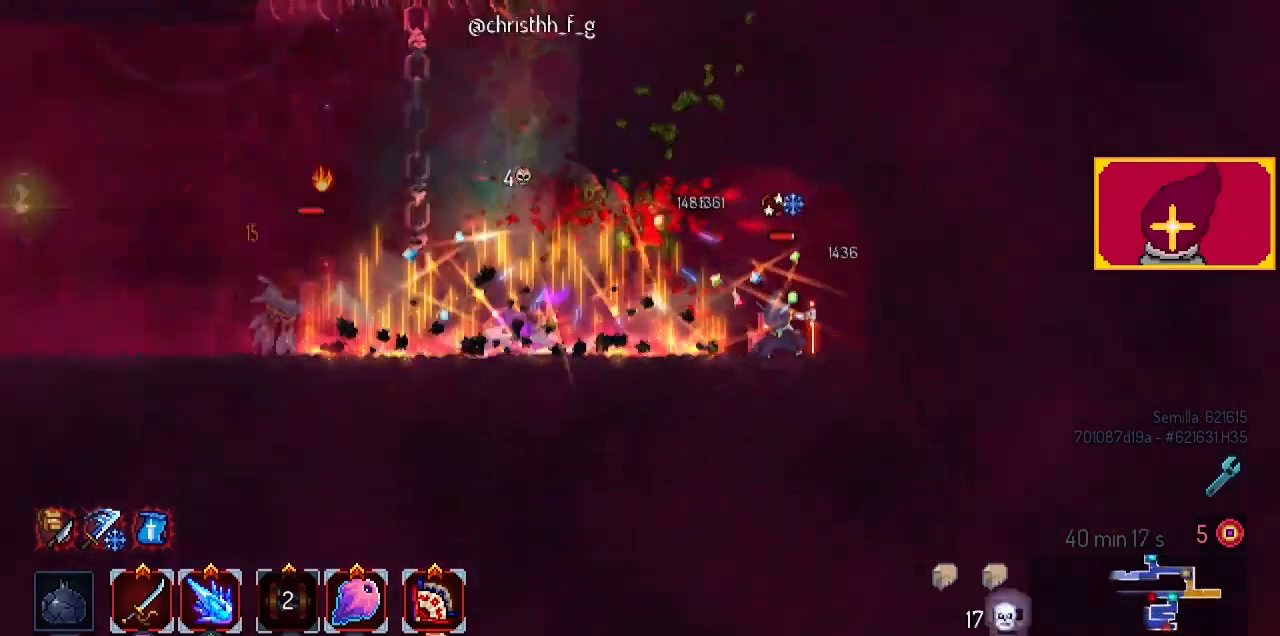
{"buttons": ["DPAD_RIGHT"], "left_stick": "center", "right_stick": "center", "events": [[33, "TRIANGLE", "down"], [167, "TRIANGLE", "up"], [267, "TRIANGLE", "down"], [300, "TRIANGLE", "up"], [333, "TRIANGLE", "down"], [467, "TRIANGLE", "up"]]}
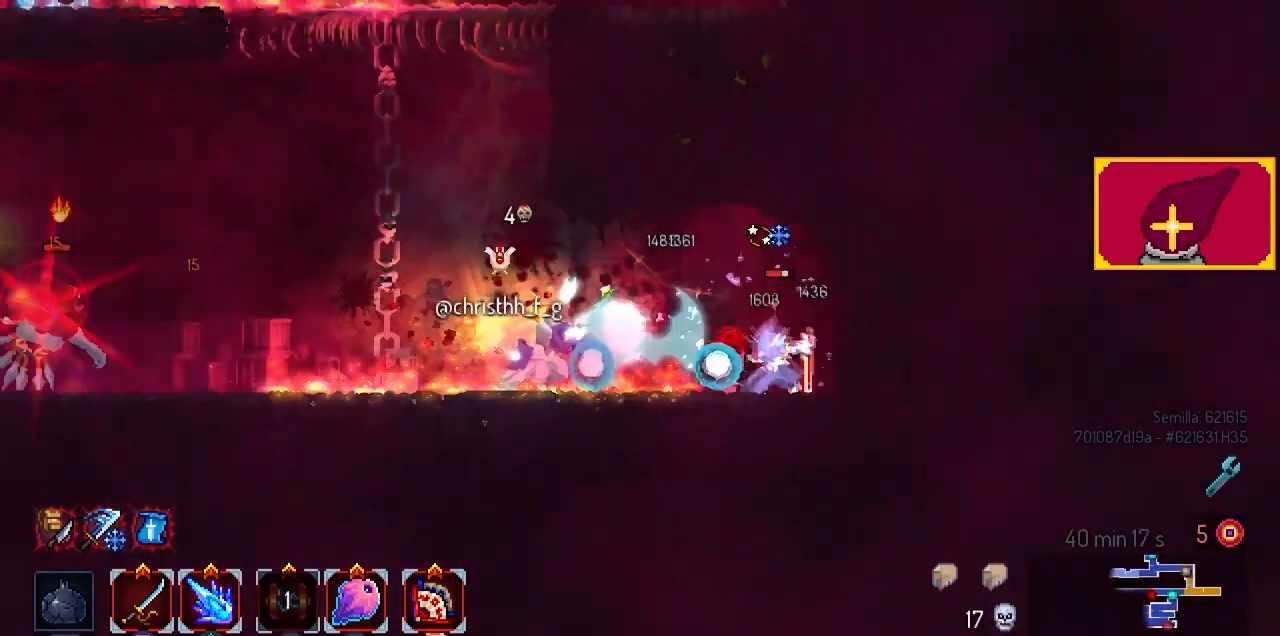
{"buttons": ["DPAD_RIGHT"], "left_stick": "center", "right_stick": "center", "events": [[233, "CIRCLE", "down"], [267, "CIRCLE", "up"], [367, "CIRCLE", "down"], [500, "CIRCLE", "up"]]}
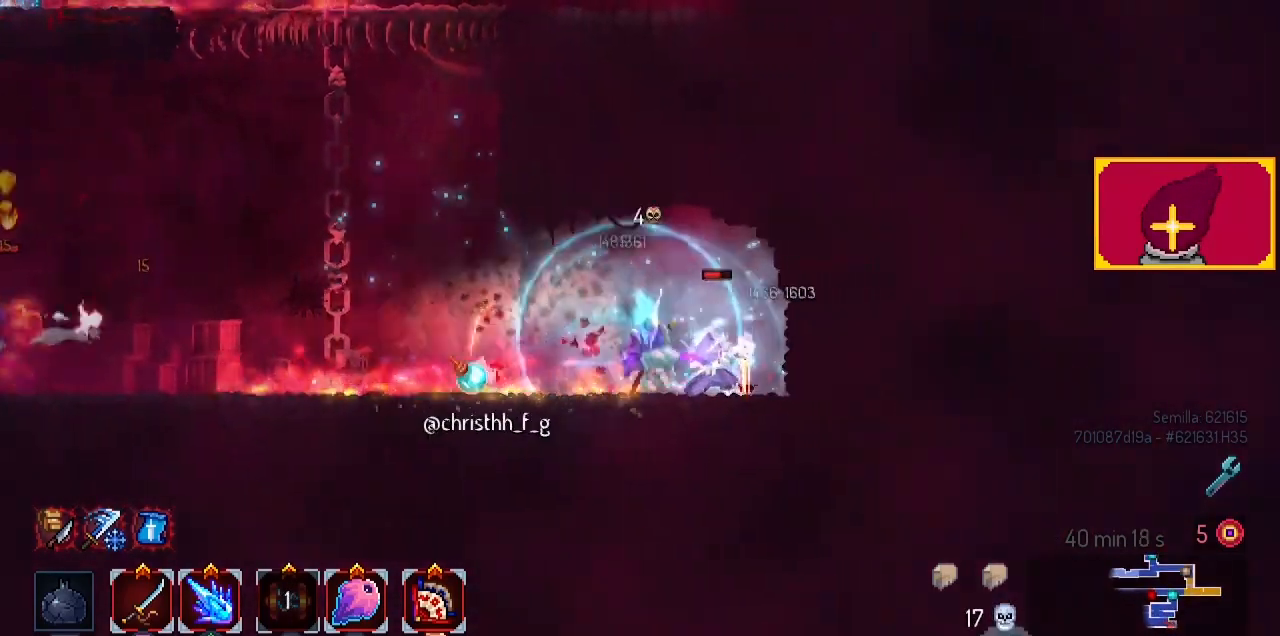
{"buttons": ["DPAD_RIGHT"], "left_stick": "center", "right_stick": "center", "events": [[67, "R2", "down"], [233, "R2", "up"]]}
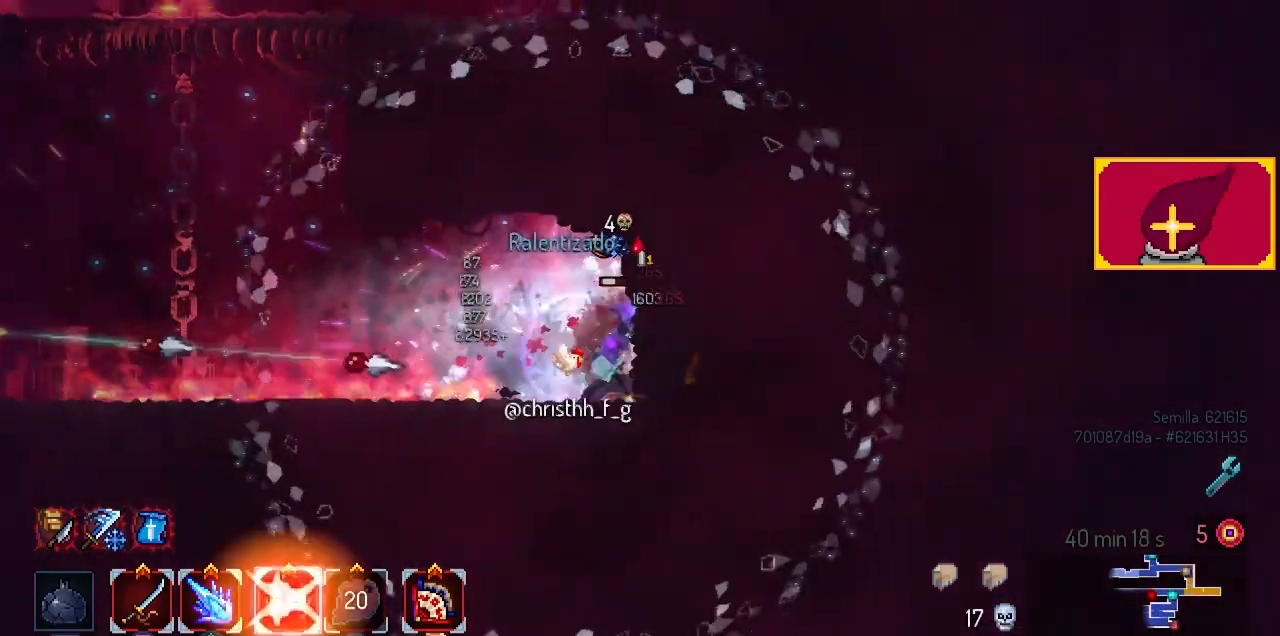
{"buttons": ["DPAD_RIGHT"], "left_stick": "center", "right_stick": "center", "events": [[233, "CROSS", "down"], [400, "CROSS", "up"]]}
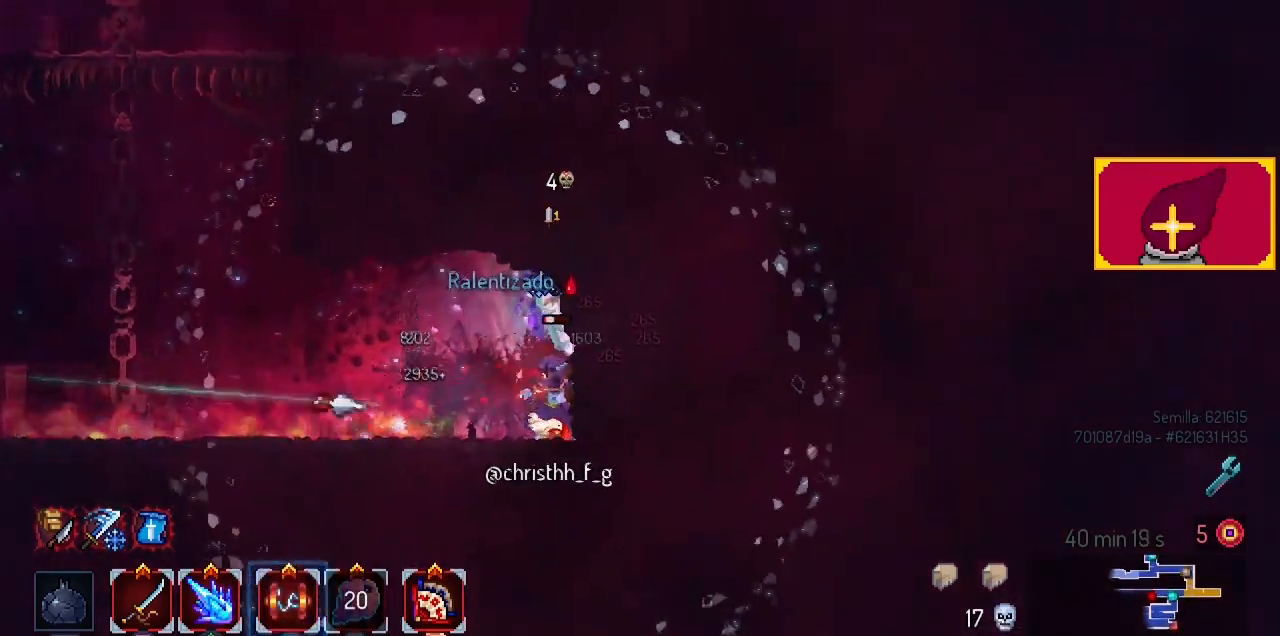
{"buttons": ["DPAD_LEFT"], "left_stick": "center", "right_stick": "center", "events": [[133, "CROSS", "down"], [200, "CROSS", "up"], [233, "DPAD_RIGHT", "up"], [367, "DPAD_LEFT", "down"]]}
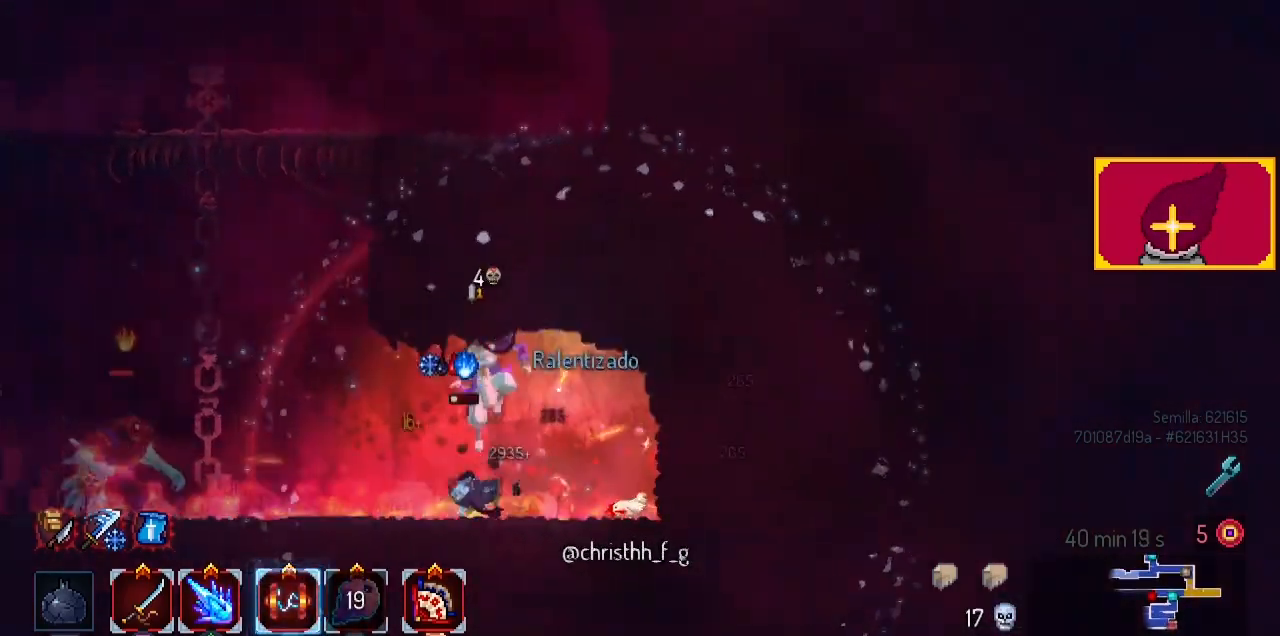
{"buttons": ["DPAD_UP"], "left_stick": "center", "right_stick": "center", "events": [[67, "CROSS", "down"], [200, "CROSS", "up"], [233, "CROSS", "down"], [433, "CROSS", "up"], [467, "DPAD_UP", "down"], [500, "DPAD_LEFT", "up"]]}
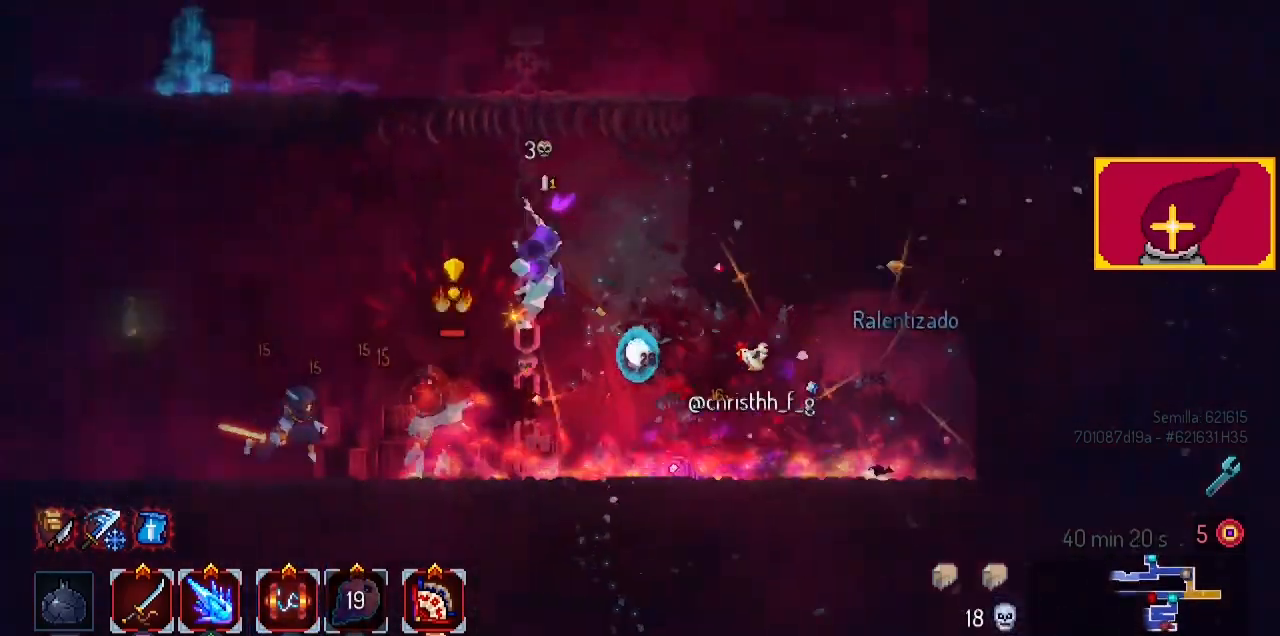
{"buttons": ["DPAD_UP"], "left_stick": "center", "right_stick": "center", "events": [[133, "CROSS", "down"], [167, "CROSS", "up"], [300, "CROSS", "down"], [367, "CROSS", "up"]]}
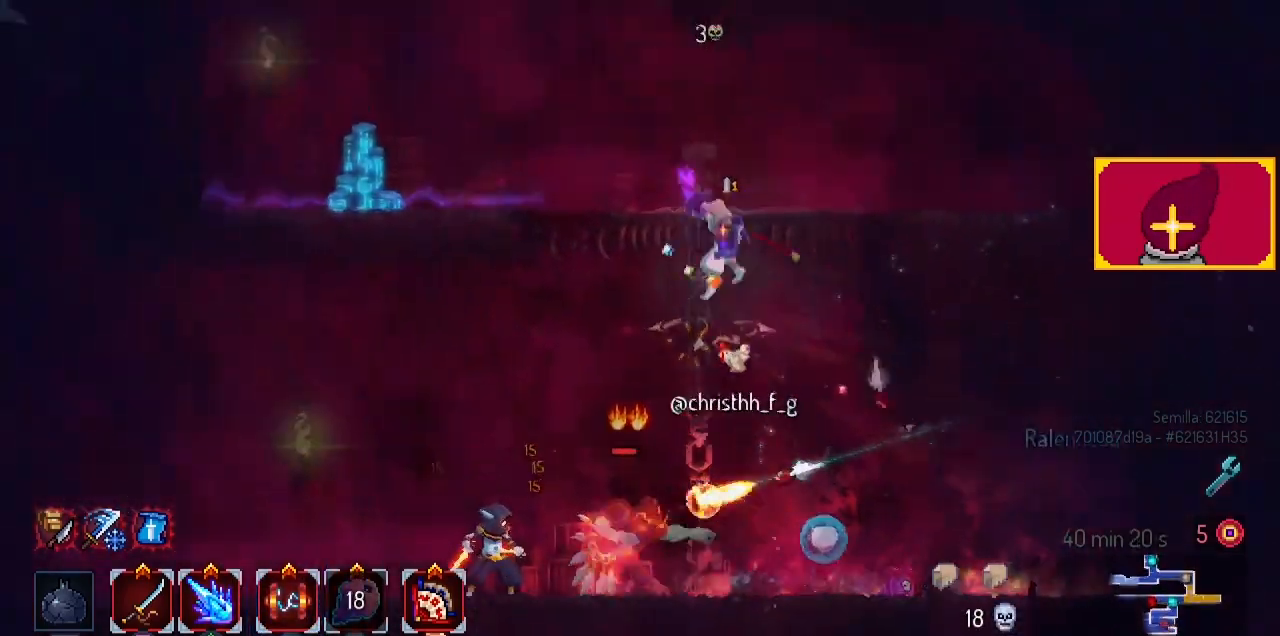
{"buttons": ["CROSS"], "left_stick": "center", "right_stick": "center", "events": [[200, "DPAD_LEFT", "down"], [200, "DPAD_UP", "up"], [500, "CROSS", "down"], [500, "DPAD_LEFT", "up"]]}
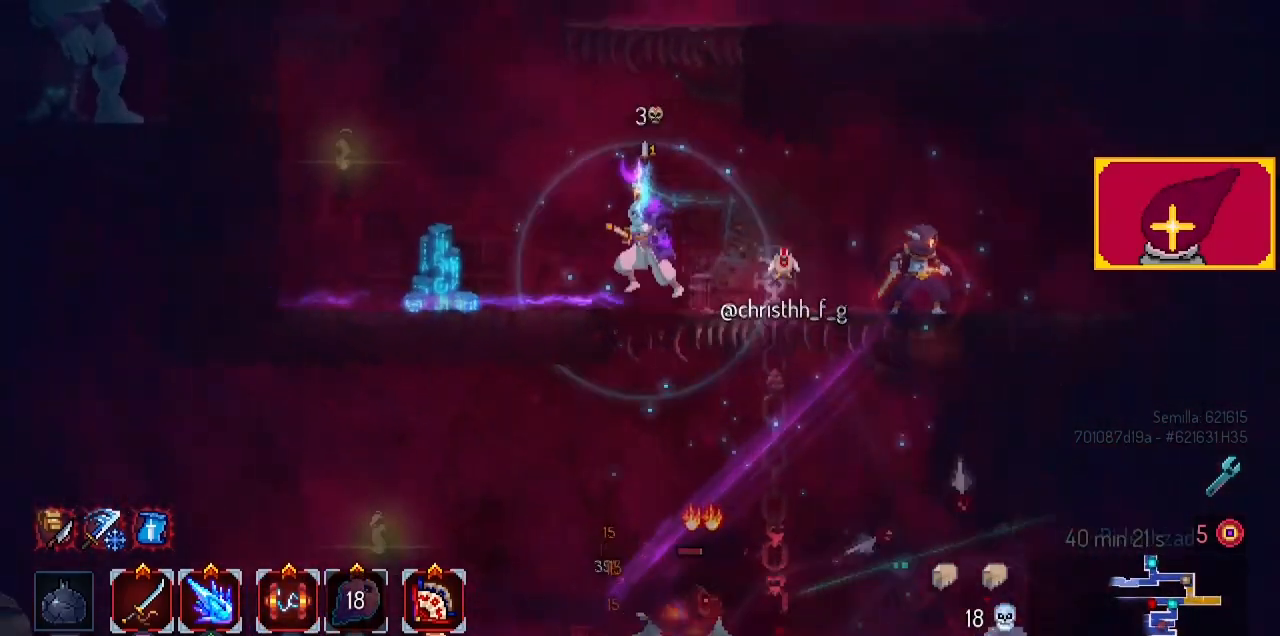
{"buttons": ["CROSS", "DPAD_RIGHT"], "left_stick": "center", "right_stick": "center", "events": [[100, "CROSS", "up"], [200, "CROSS", "down"], [367, "DPAD_RIGHT", "down"]]}
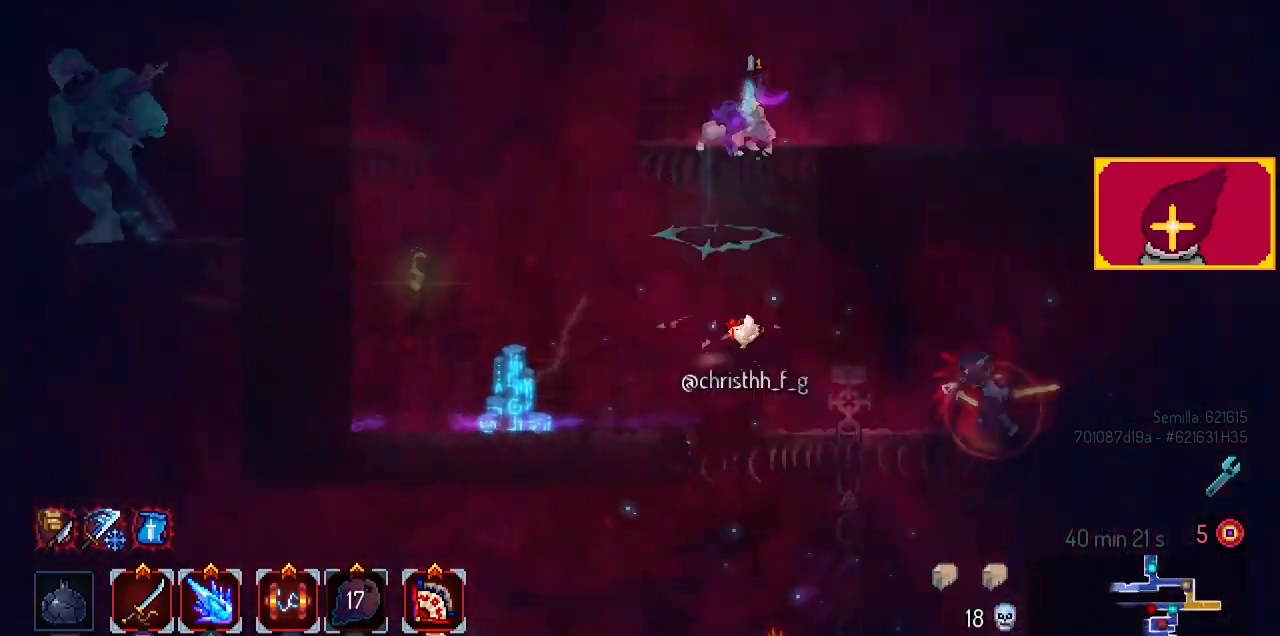
{"buttons": ["DPAD_RIGHT"], "left_stick": "center", "right_stick": "center", "events": [[33, "CROSS", "up"], [300, "CIRCLE", "down"], [433, "CIRCLE", "up"]]}
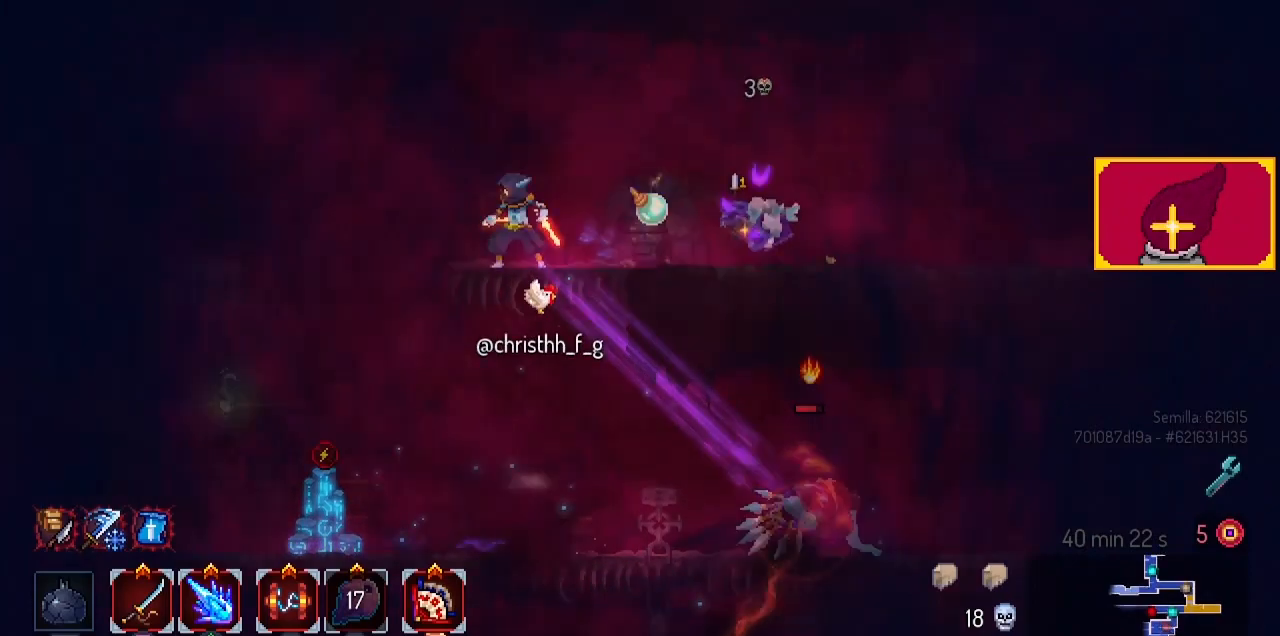
{"buttons": ["CROSS", "DPAD_RIGHT"], "left_stick": "center", "right_stick": "center", "events": [[333, "CROSS", "down"], [400, "CROSS", "up"], [467, "CROSS", "down"]]}
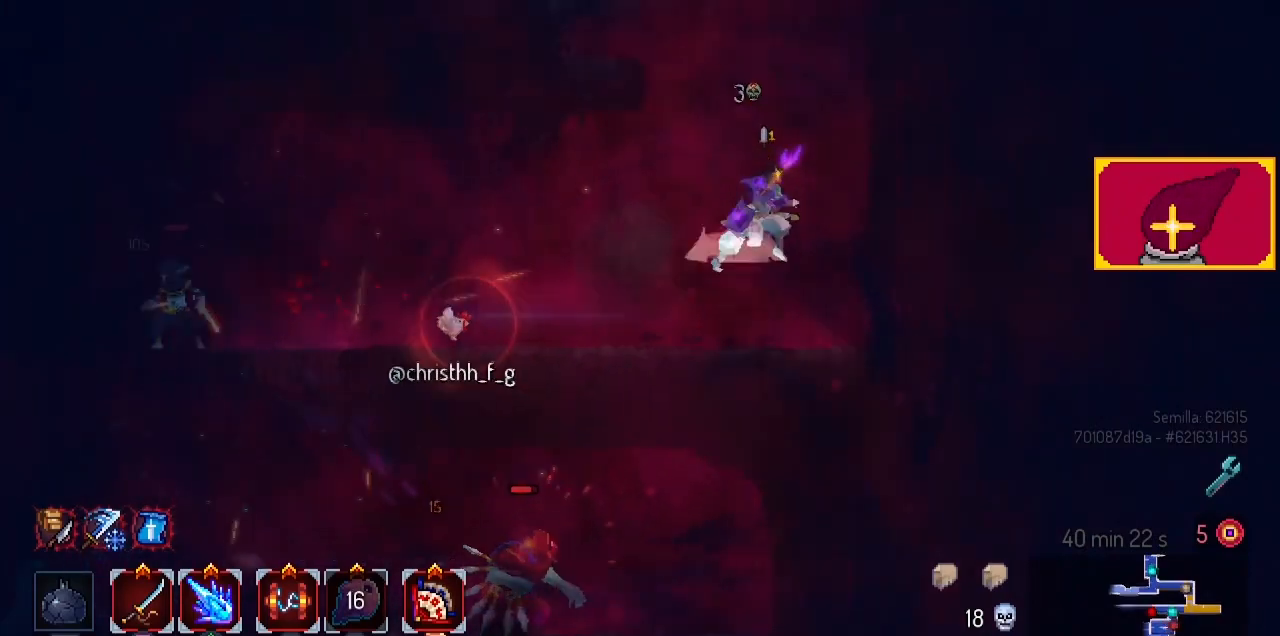
{"buttons": ["DPAD_LEFT"], "left_stick": "center", "right_stick": "center", "events": [[67, "CROSS", "up"], [133, "CROSS", "down"], [267, "CROSS", "up"], [400, "CROSS", "down"], [400, "DPAD_RIGHT", "up"], [433, "DPAD_LEFT", "down"], [500, "CROSS", "up"]]}
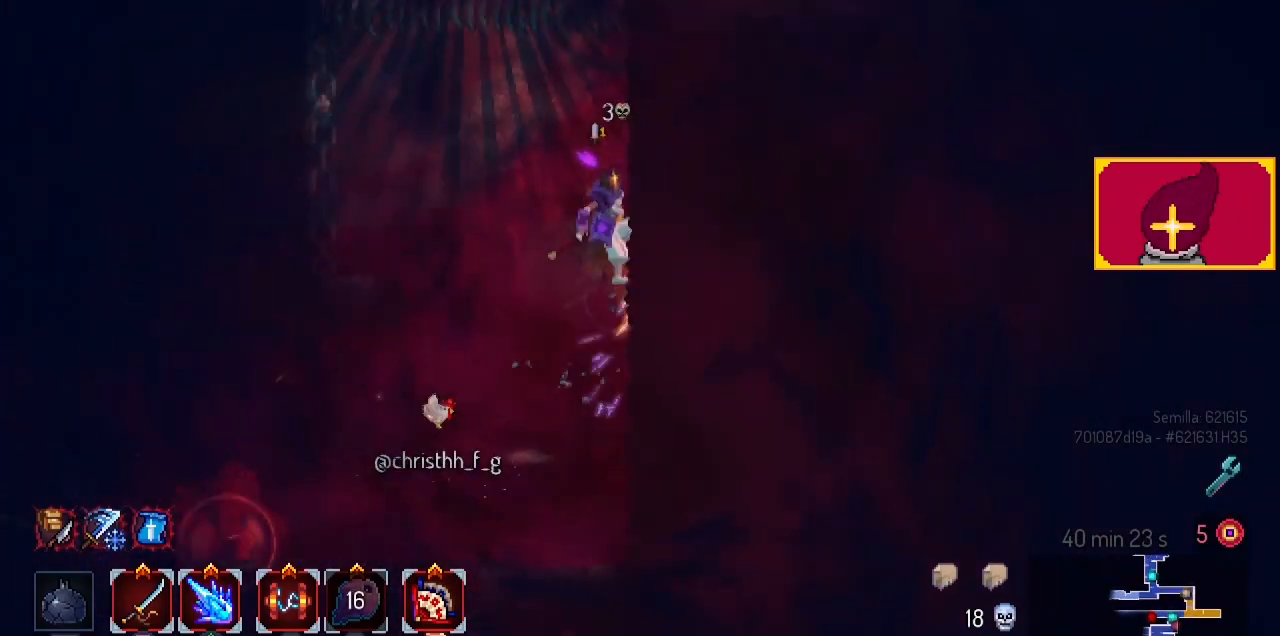
{"buttons": ["DPAD_LEFT"], "left_stick": "center", "right_stick": "center", "events": [[67, "CROSS", "down"], [233, "CROSS", "up"], [333, "CROSS", "down"], [400, "CROSS", "up"]]}
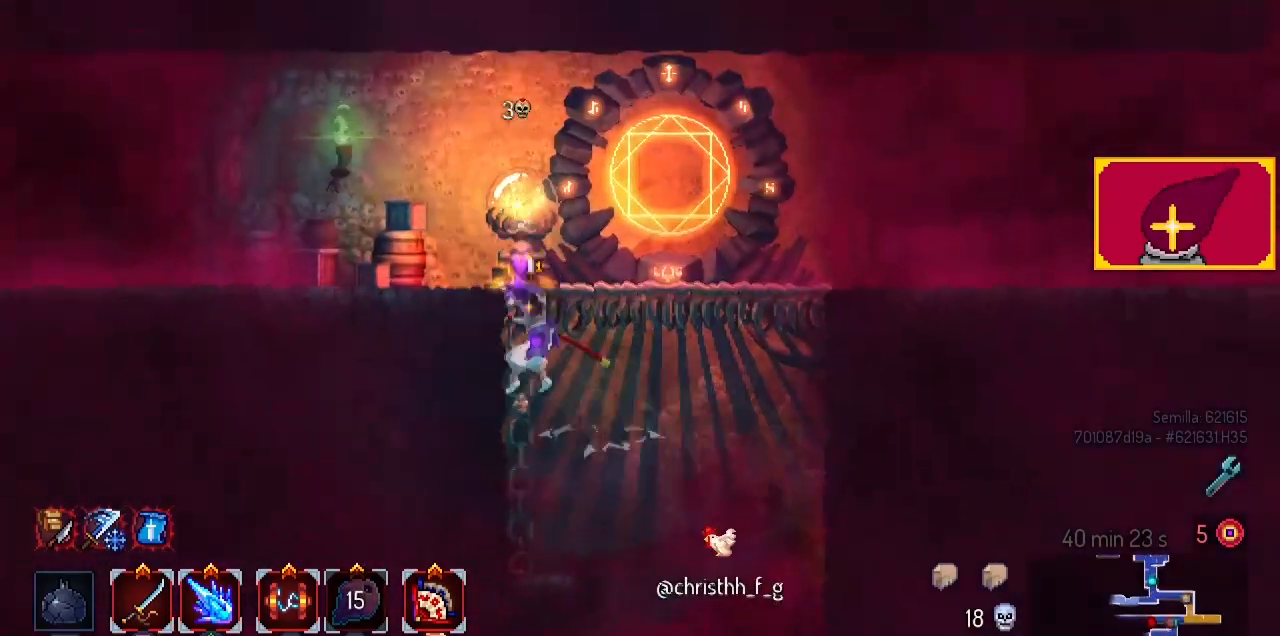
{"buttons": [], "left_stick": "center", "right_stick": "center", "events": [[67, "DPAD_LEFT", "up"]]}
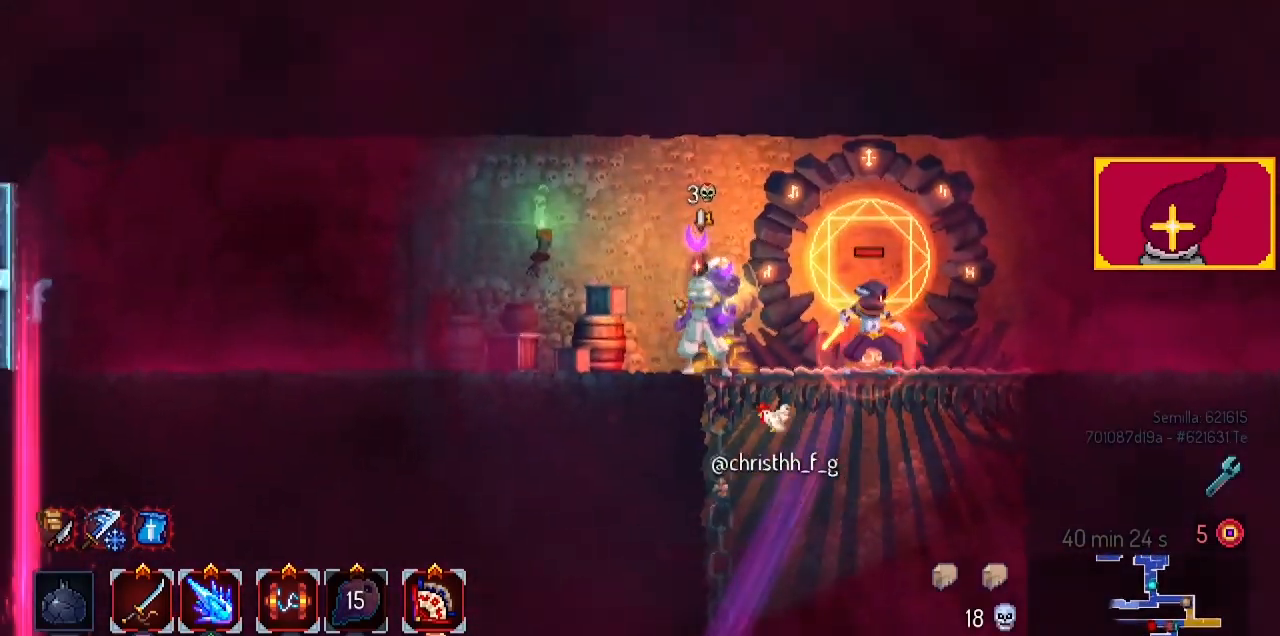
{"buttons": ["CIRCLE", "DPAD_RIGHT"], "left_stick": "center", "right_stick": "center", "events": [[200, "DPAD_RIGHT", "down"], [233, "L1", "down"], [233, "L2", "down"], [233, "SQUARE", "down"], [300, "SQUARE", "up"], [367, "L1", "up"], [367, "L2", "up"], [467, "CIRCLE", "down"]]}
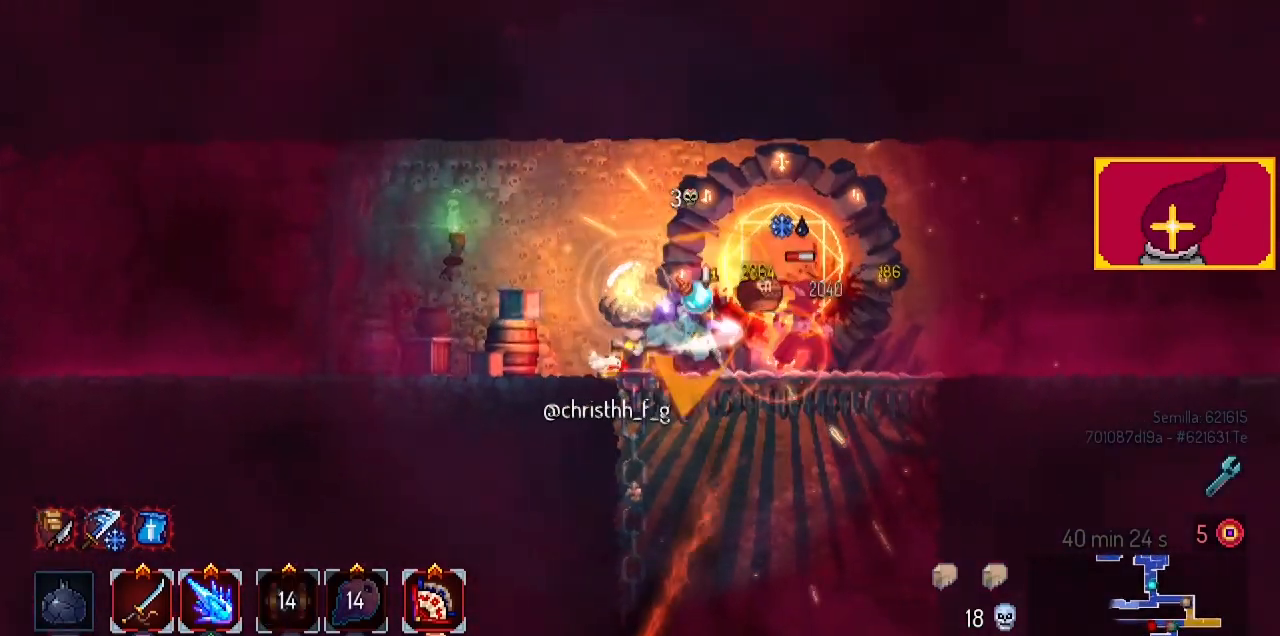
{"buttons": ["CROSS", "DPAD_RIGHT"], "left_stick": "center", "right_stick": "center", "events": [[67, "CIRCLE", "up"], [467, "CROSS", "down"]]}
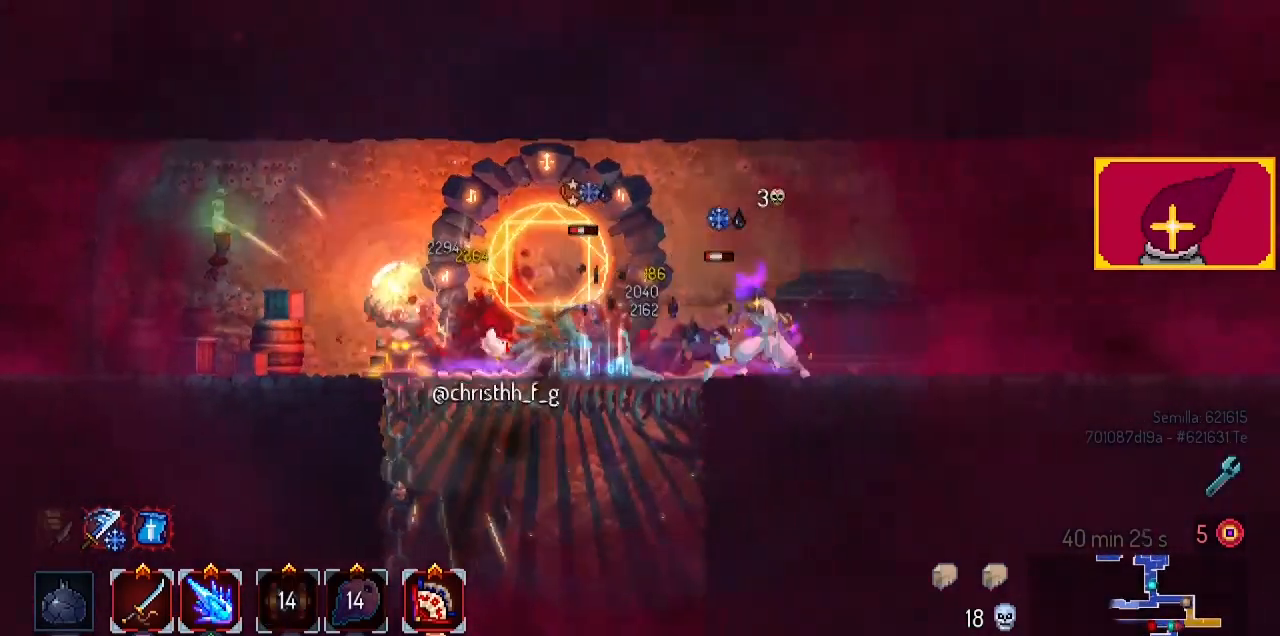
{"buttons": ["DPAD_RIGHT"], "left_stick": "center", "right_stick": "center", "events": [[133, "CROSS", "up"], [400, "CROSS", "down"], [433, "CROSS", "up"]]}